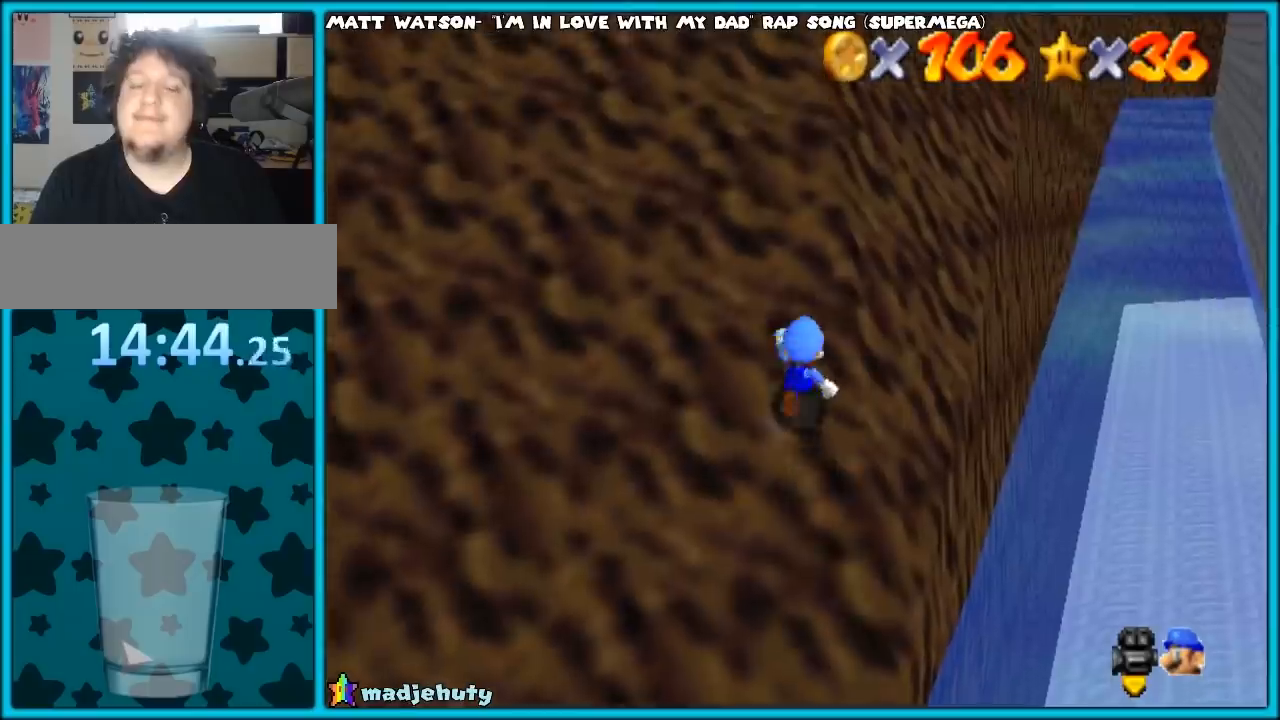
Gameplay with a controller (PlayStation layout); each line is a JSON object with the inputs held at the frame after it. "events" lists button and stick changes between this image and that frame as [ms after this image, input, new state], when the widget could be followed in between. Not read: L2 L3 R2 R3.
{"buttons": [], "left_stick": "up", "events": [[200, "R1", "down"], [300, "R1", "up"]]}
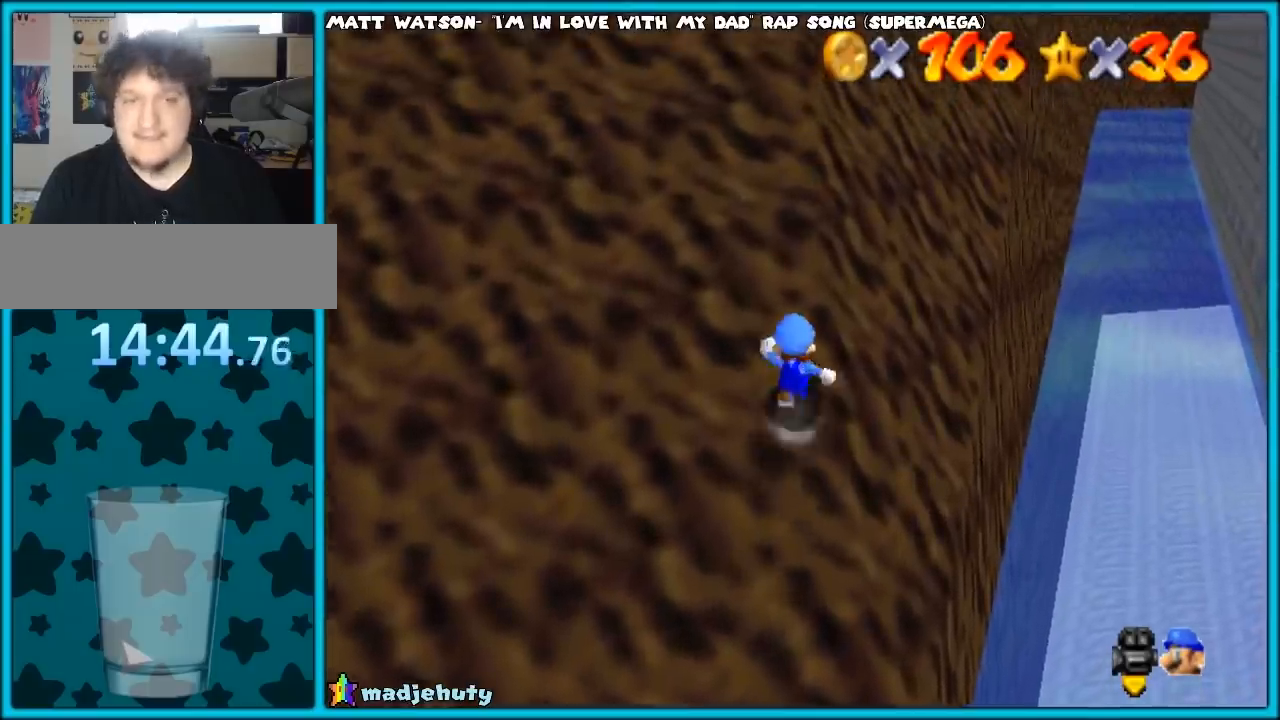
{"buttons": [], "left_stick": "up", "events": [[267, "R1", "down"], [417, "R1", "up"]]}
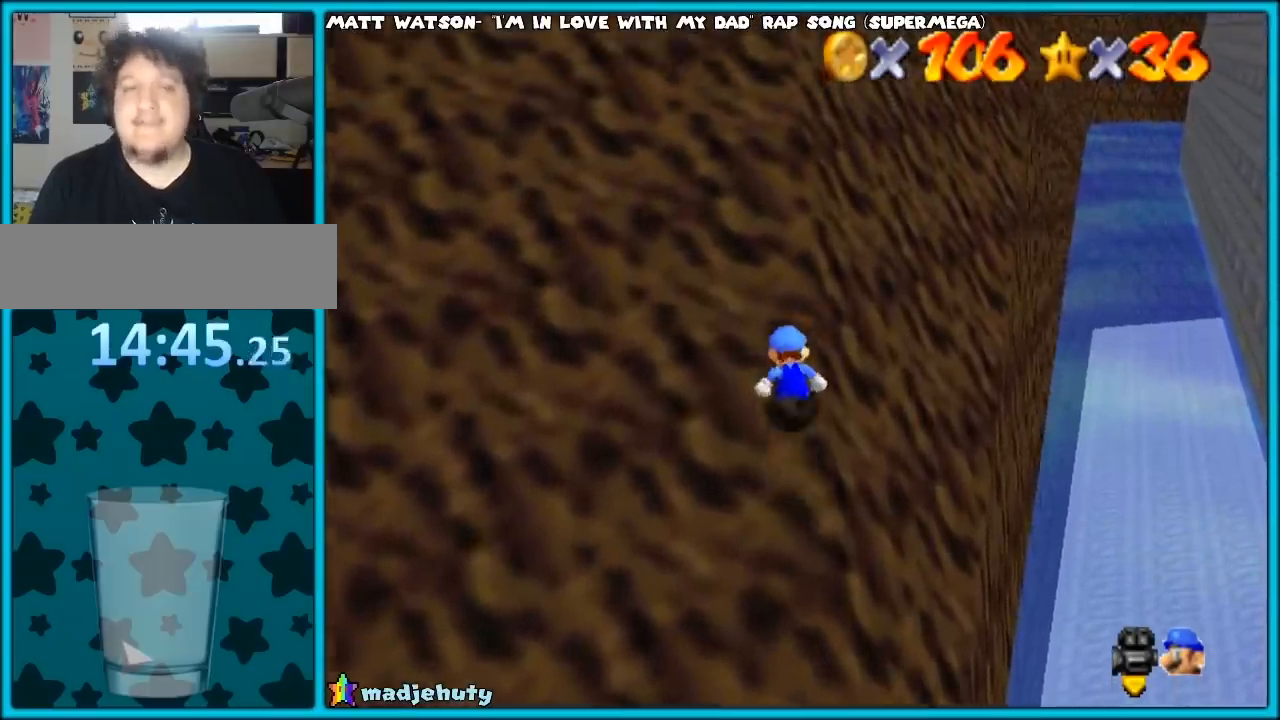
{"buttons": [], "left_stick": "up", "events": [[317, "R1", "down"], [467, "R1", "up"]]}
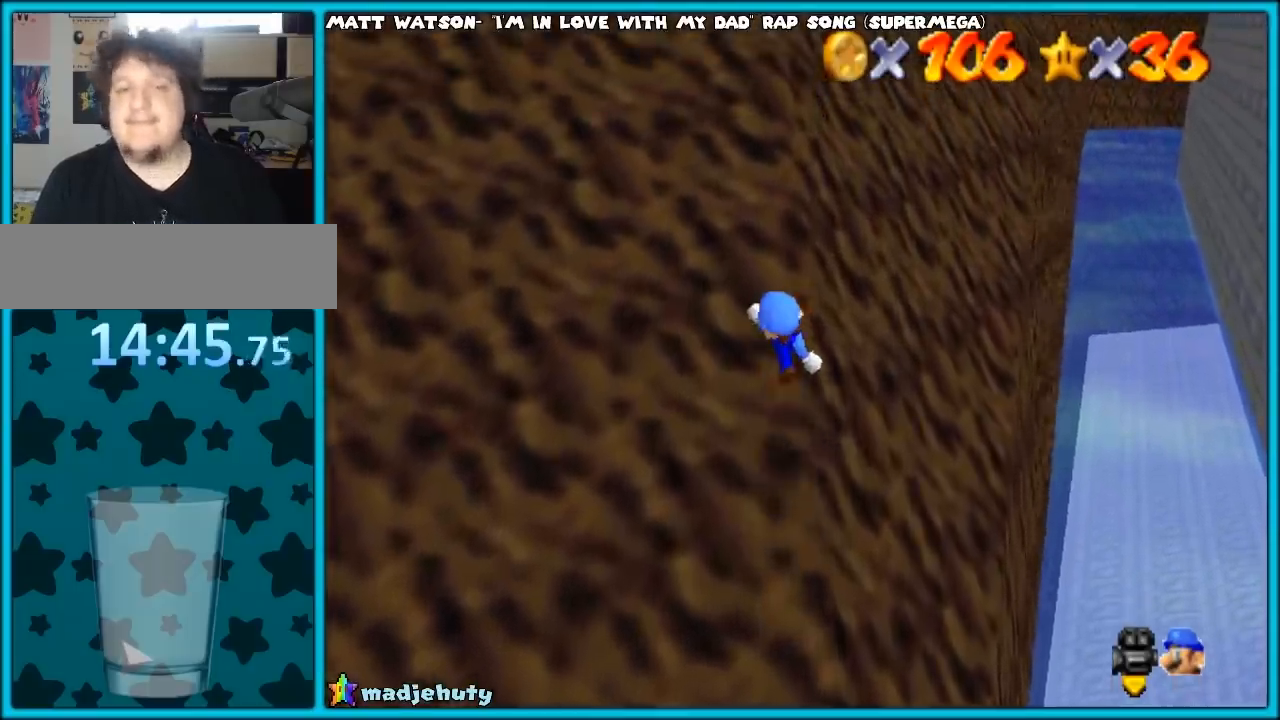
{"buttons": [], "left_stick": "up", "events": [[400, "R1", "down"], [467, "R1", "up"]]}